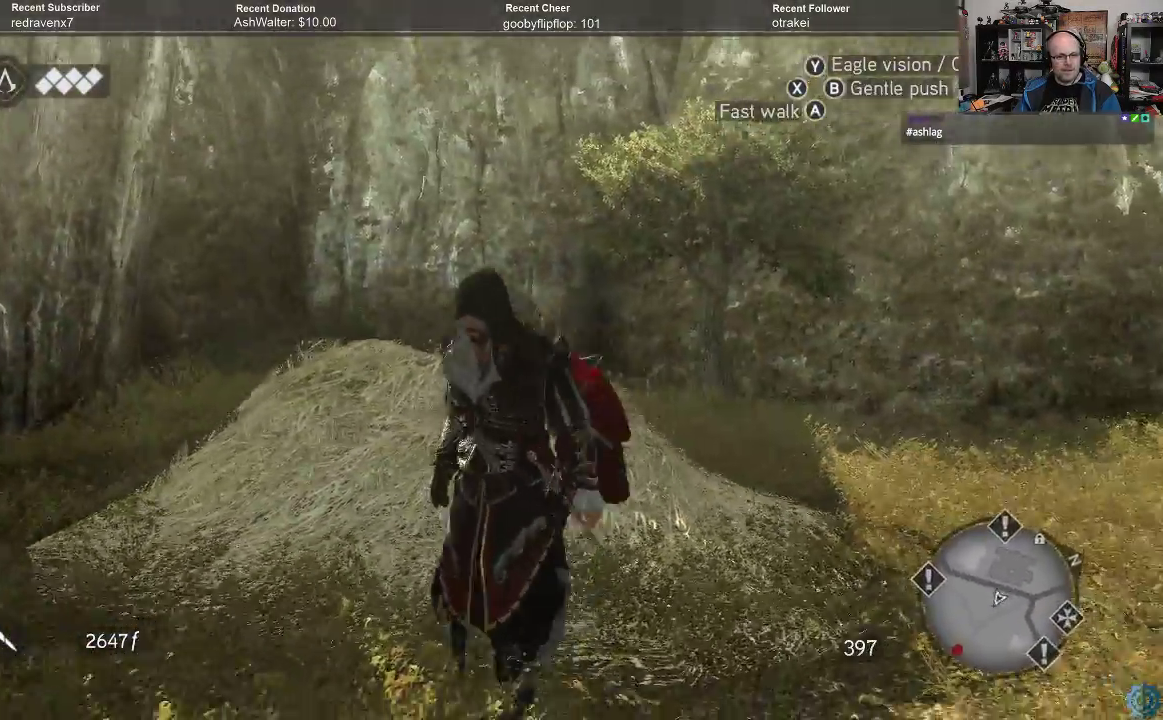
Gameplay with a controller (Xbox layout); each line is a JSON object with the inputs held at the frame after it (dt_ms = milliseconds from this image to that frame). "events" lists button and stick changes between this image and that frame as [ms after this image, input, new state], when the widget could be followed in between.
{"dt_ms": 500, "buttons": ["A", "R2"], "left_stick": "left", "right_stick": "center", "events": [[200, "left_stick", "left"], [233, "R2", "down"], [233, "right_stick", "center"], [433, "A", "down"]]}
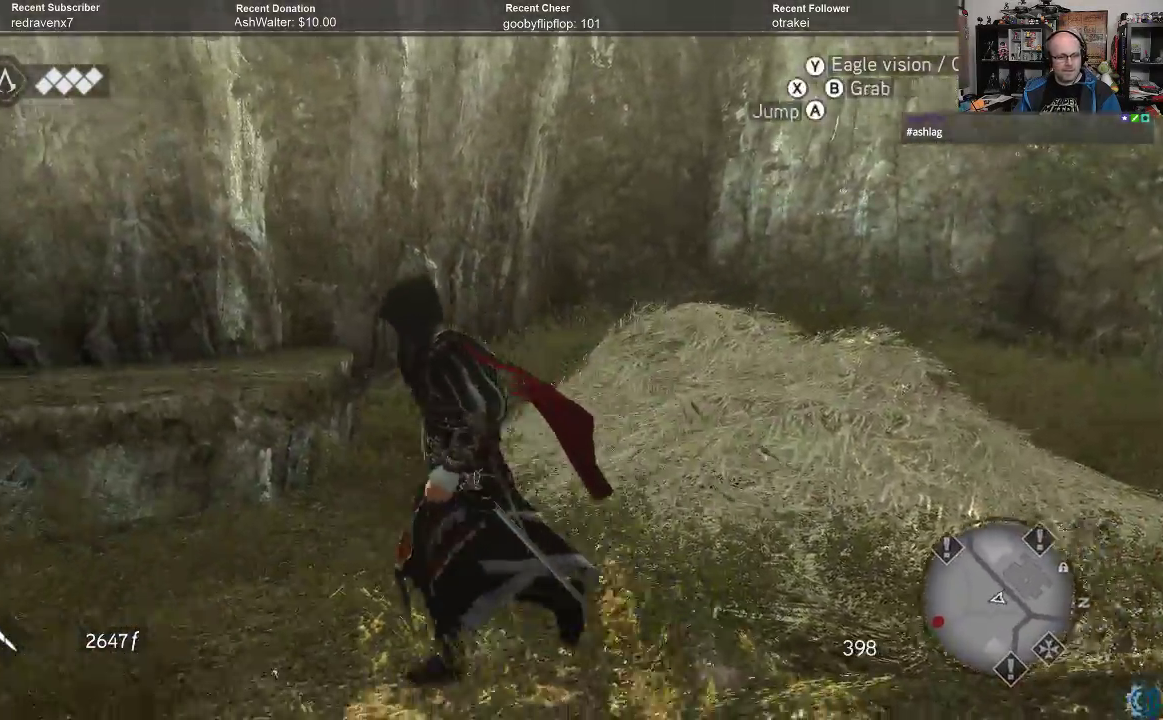
{"dt_ms": 500, "buttons": ["A", "R2"], "left_stick": "left", "right_stick": "center", "events": []}
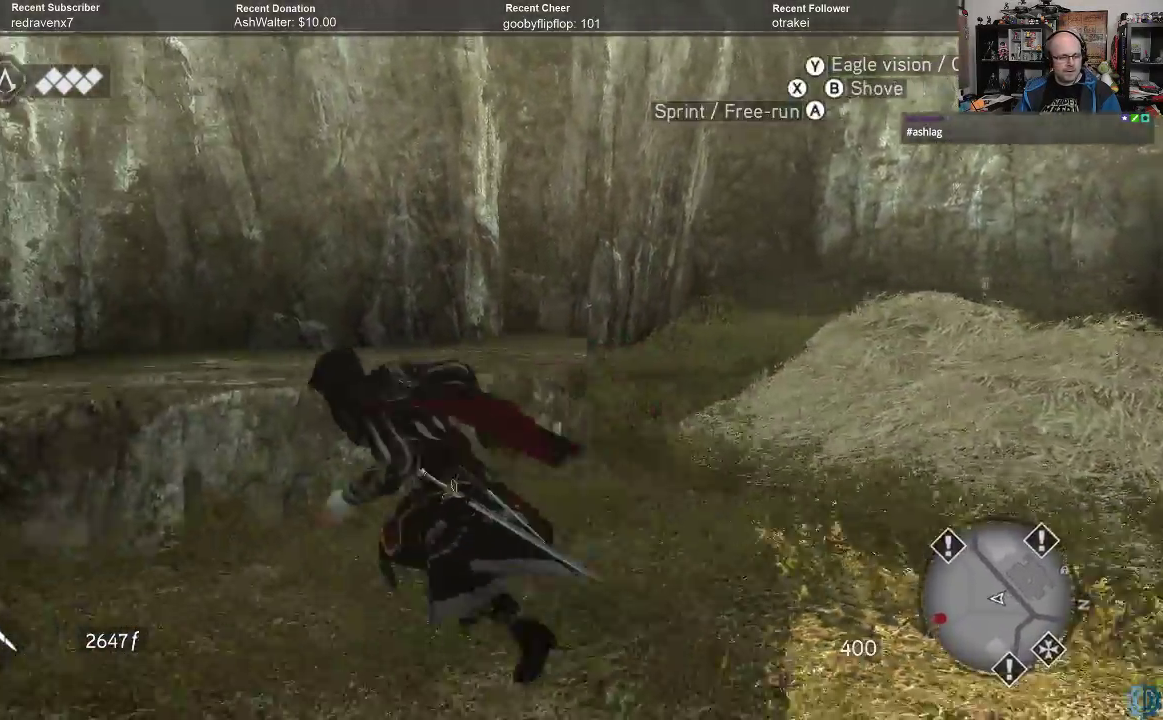
{"dt_ms": 500, "buttons": ["A", "R2"], "left_stick": "down-left", "right_stick": "center", "events": [[500, "left_stick", "down-left"]]}
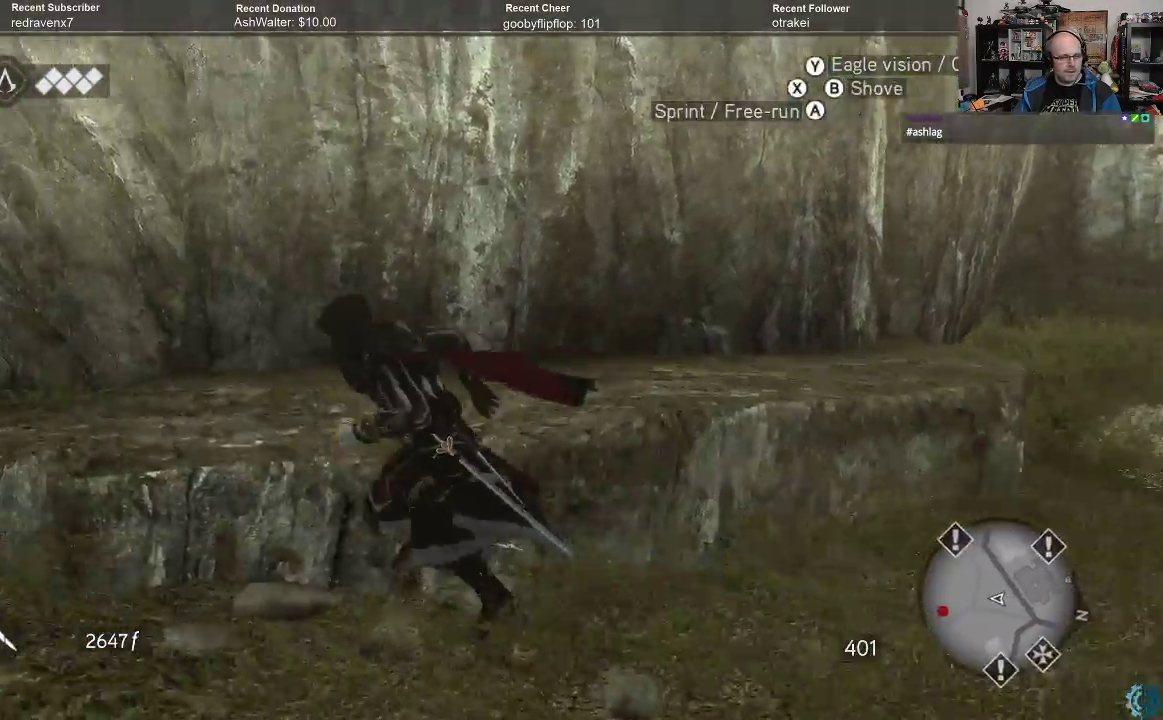
{"dt_ms": 1000, "buttons": ["A", "R2"], "left_stick": "up", "right_stick": "center"}
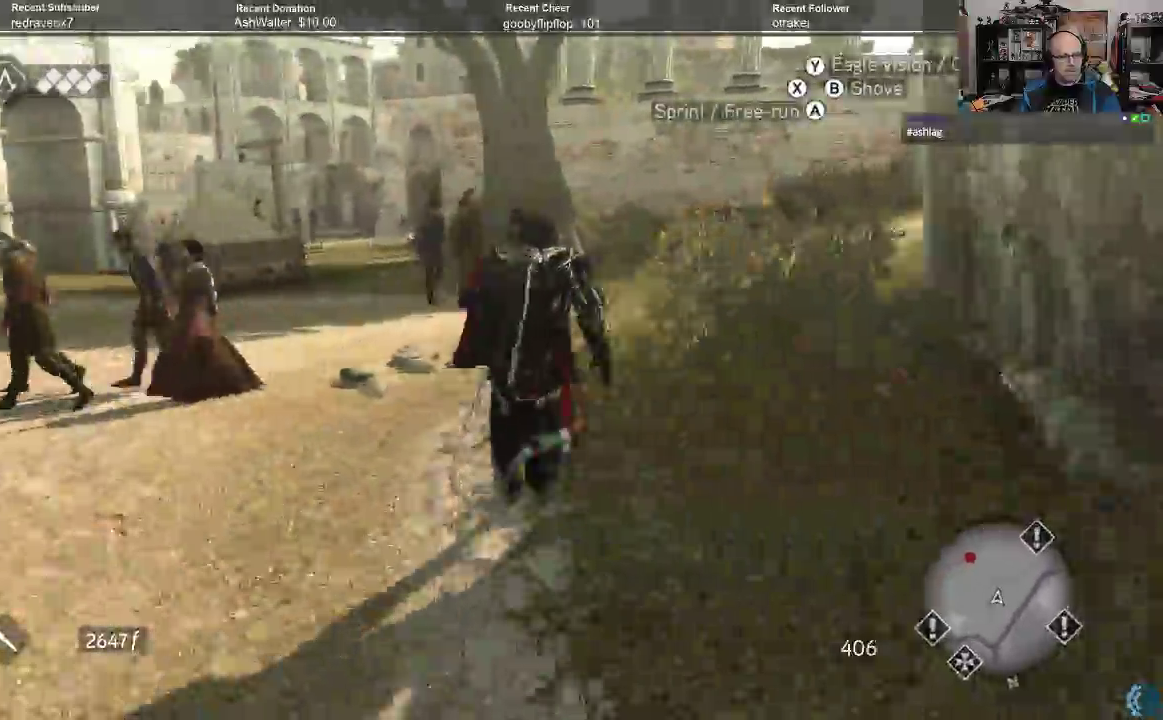
{"dt_ms": 500, "buttons": ["A", "R2"], "left_stick": "up", "right_stick": "center", "events": []}
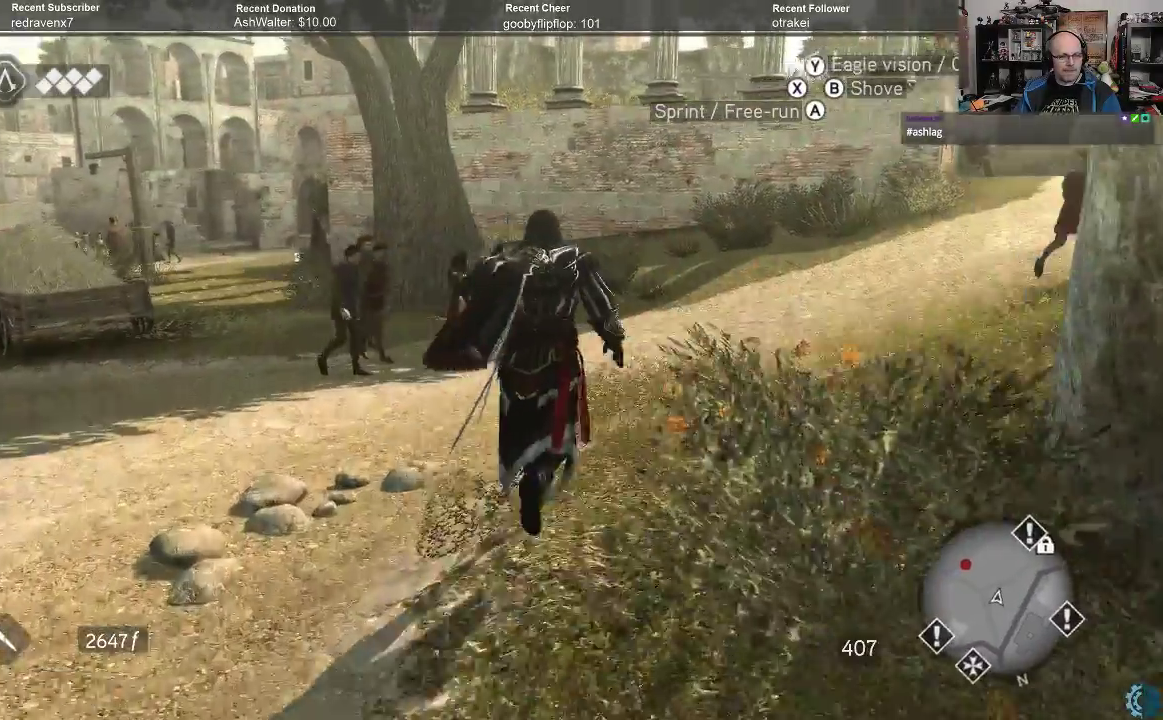
{"dt_ms": 500, "buttons": ["A", "R2"], "left_stick": "up", "right_stick": "center", "events": []}
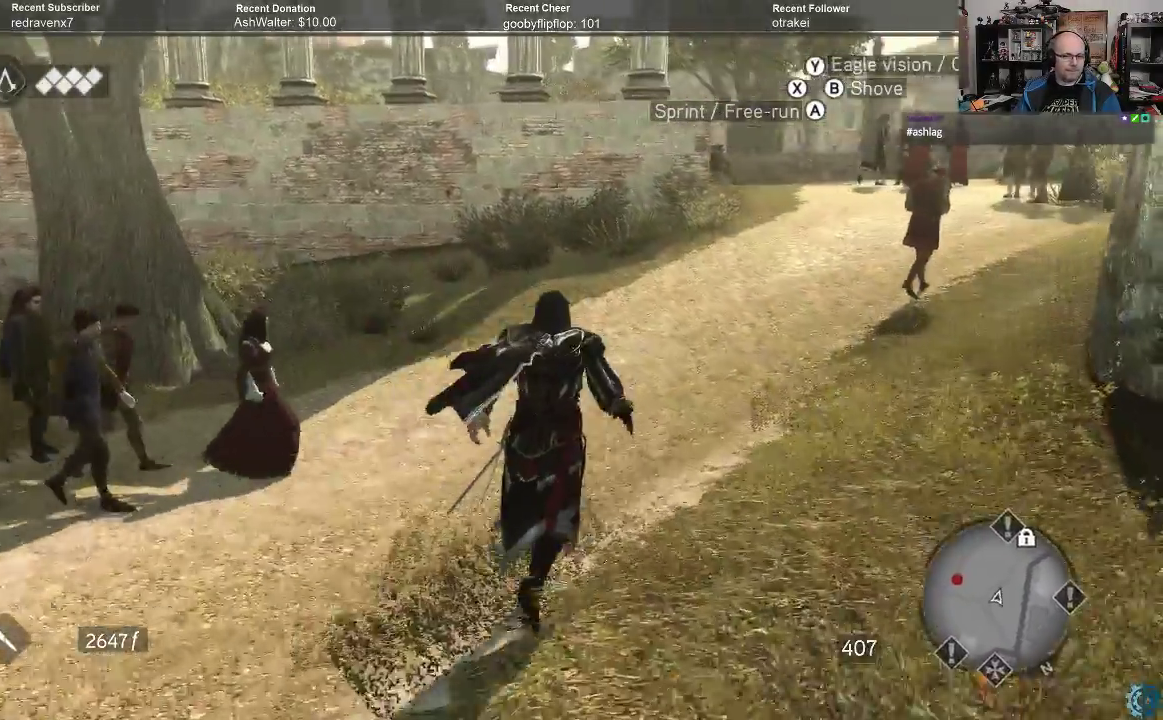
{"dt_ms": 500, "buttons": ["A", "R2"], "left_stick": "up", "right_stick": "center", "events": []}
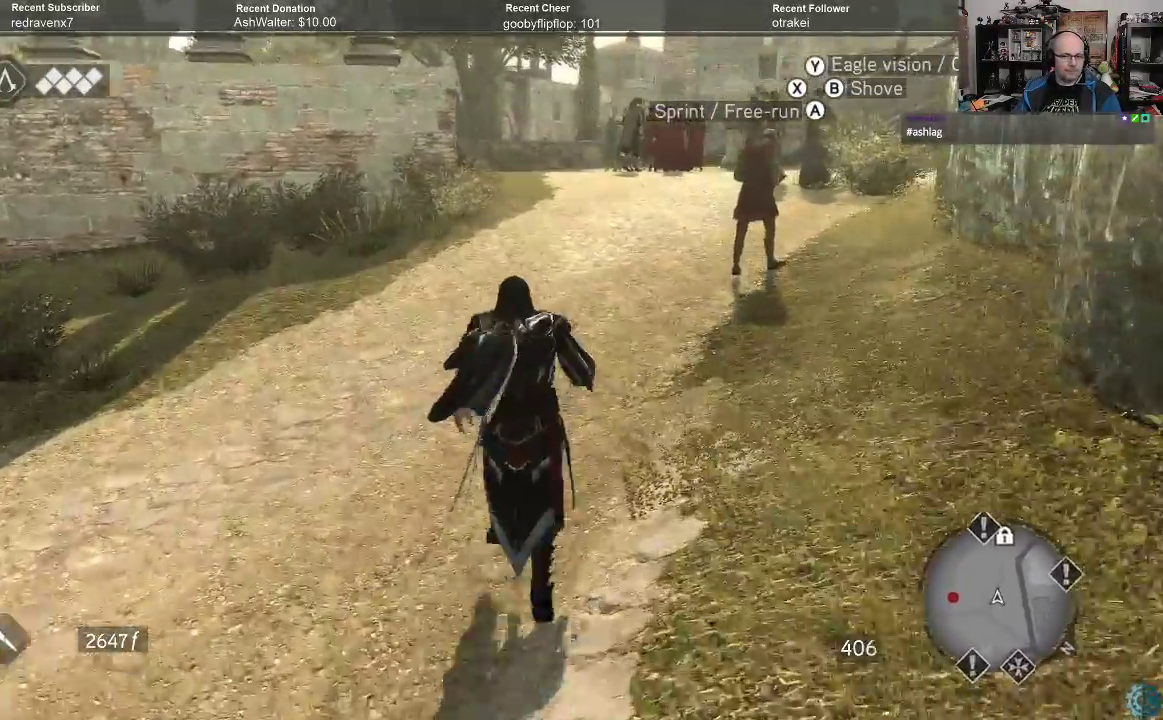
{"dt_ms": 500, "buttons": ["A", "R2"], "left_stick": "up", "right_stick": "center", "events": []}
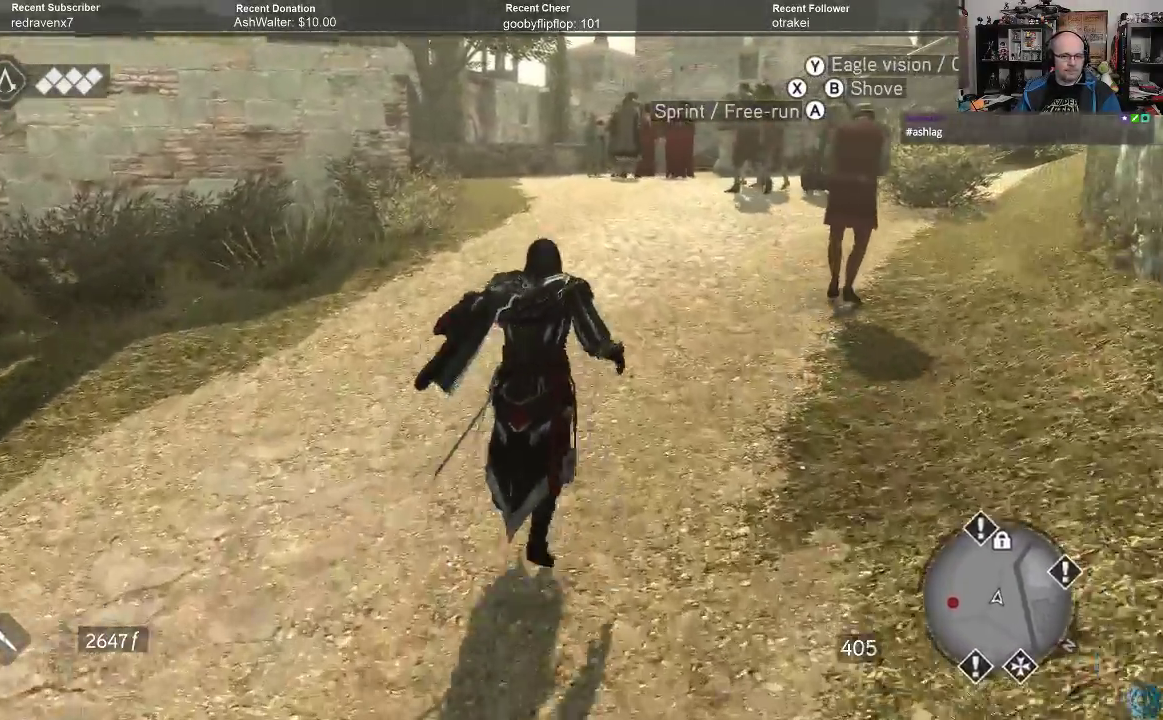
{"dt_ms": 500, "buttons": ["A", "R2"], "left_stick": "up", "right_stick": "center", "events": []}
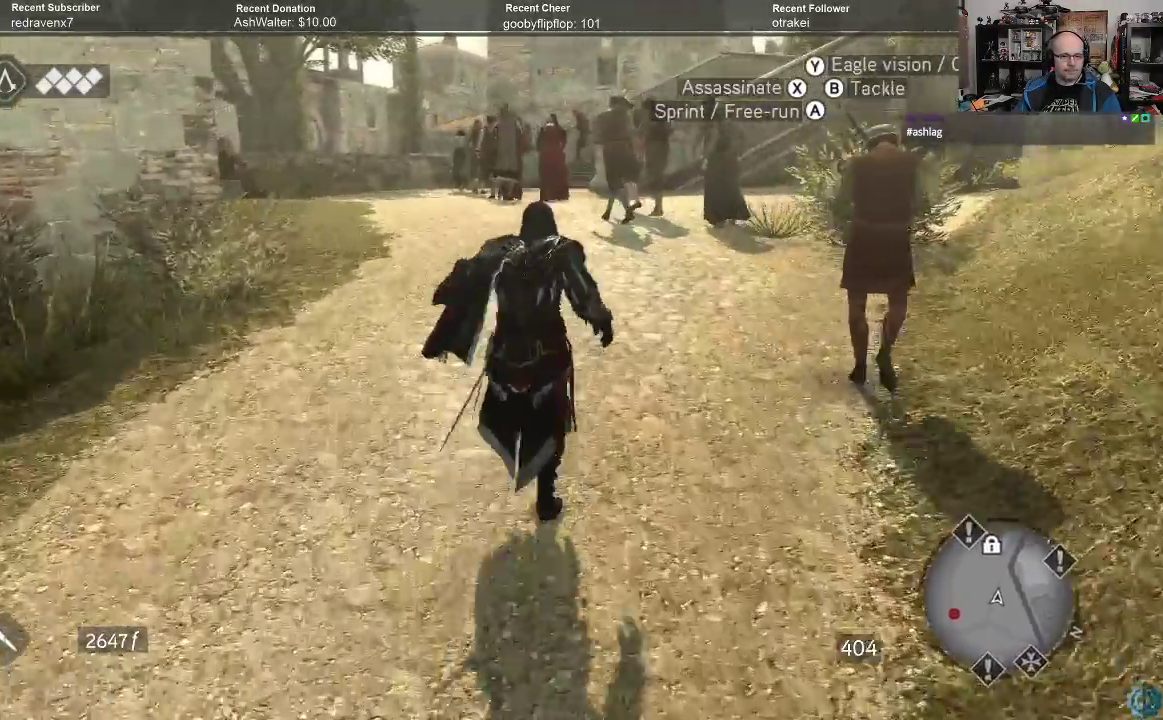
{"dt_ms": 500, "buttons": ["A", "R2"], "left_stick": "up", "right_stick": "center", "events": []}
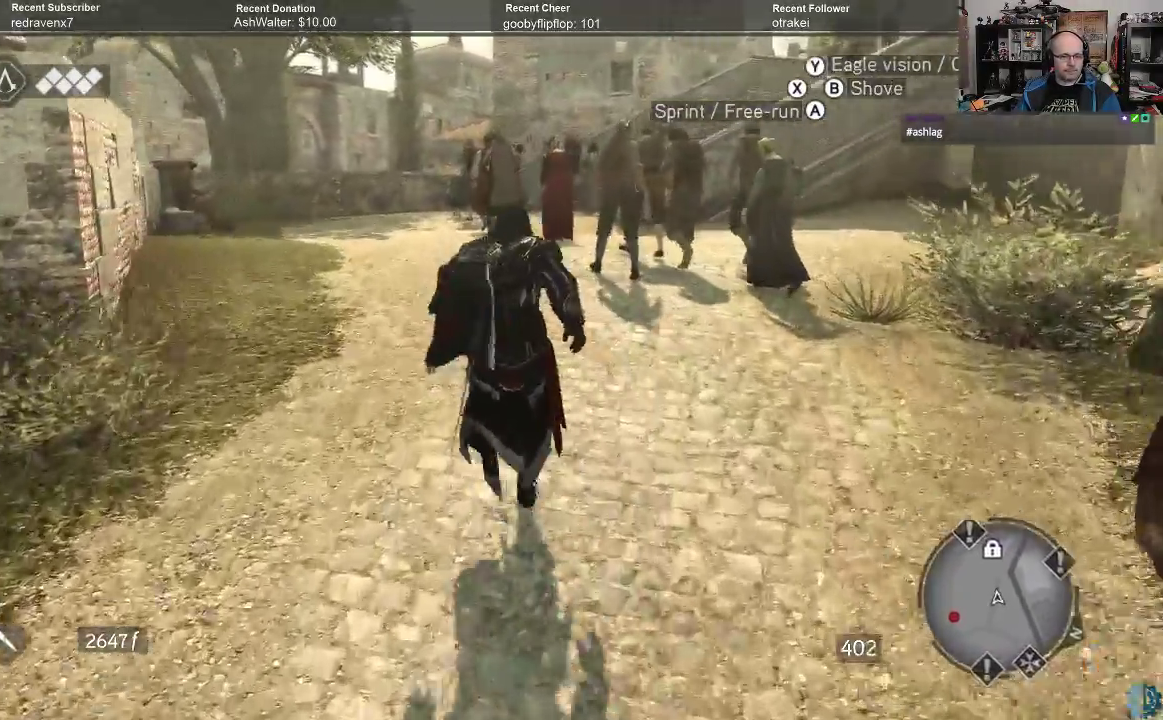
{"dt_ms": 500, "buttons": ["A", "R2"], "left_stick": "up", "right_stick": "center", "events": []}
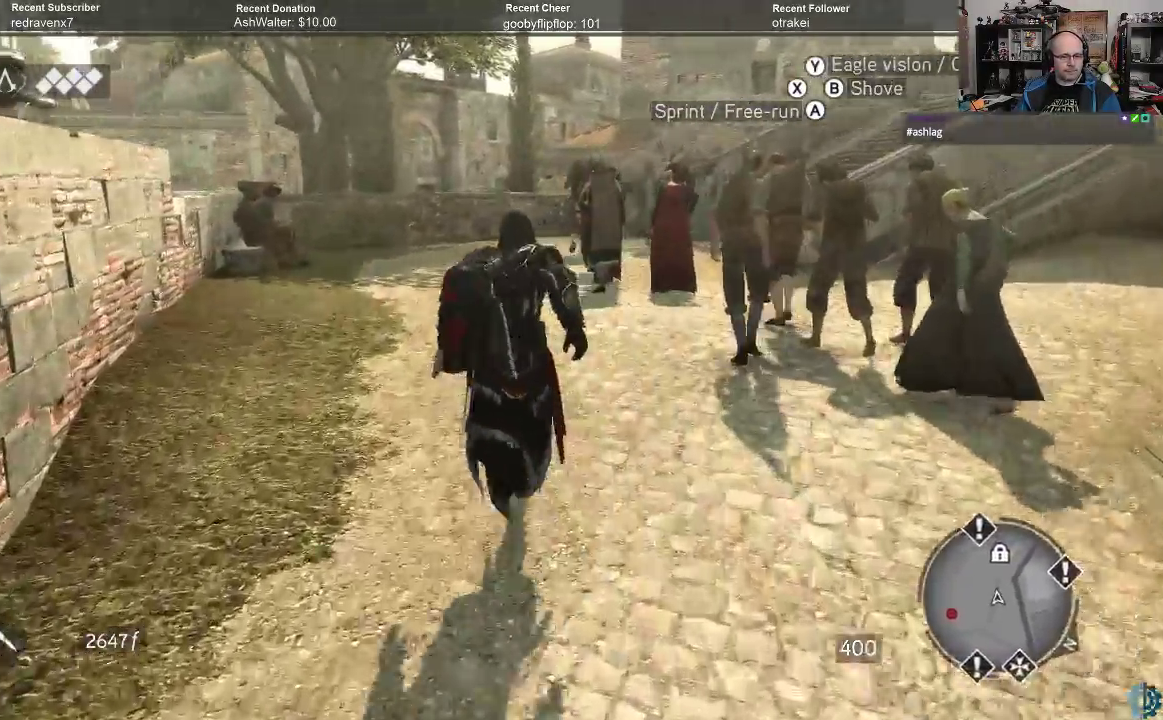
{"dt_ms": 500, "buttons": ["A", "R2"], "left_stick": "up", "right_stick": "center", "events": []}
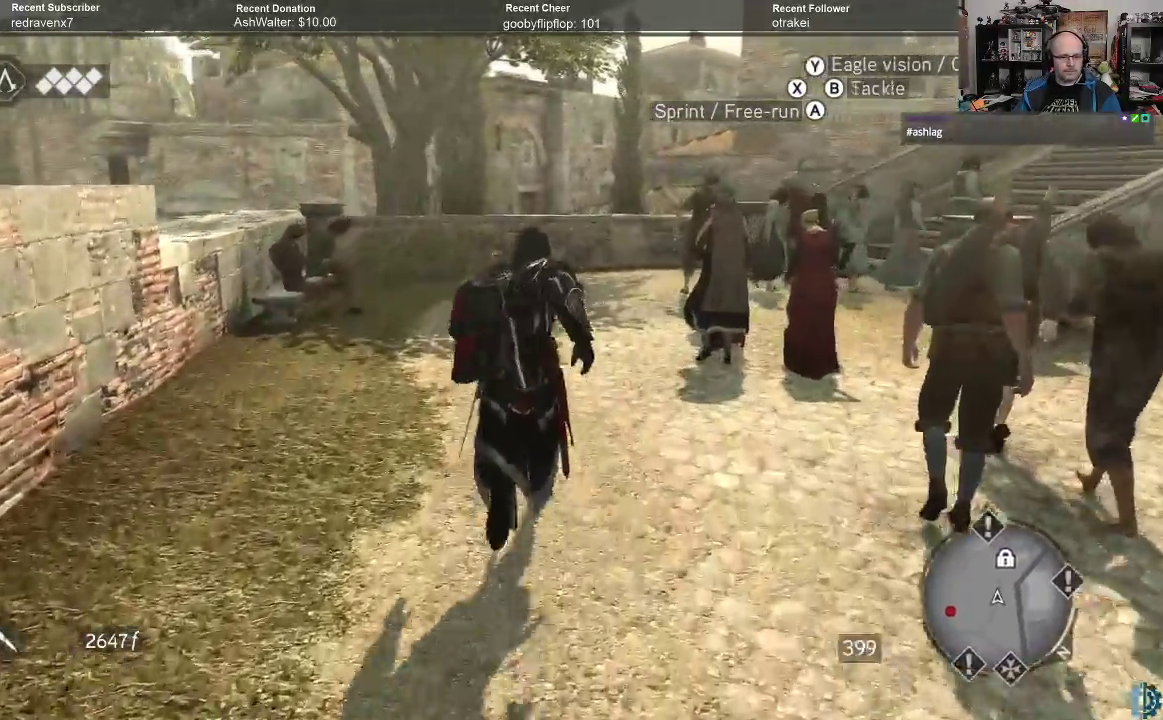
{"dt_ms": 500, "buttons": ["A", "R2"], "left_stick": "up", "right_stick": "center", "events": []}
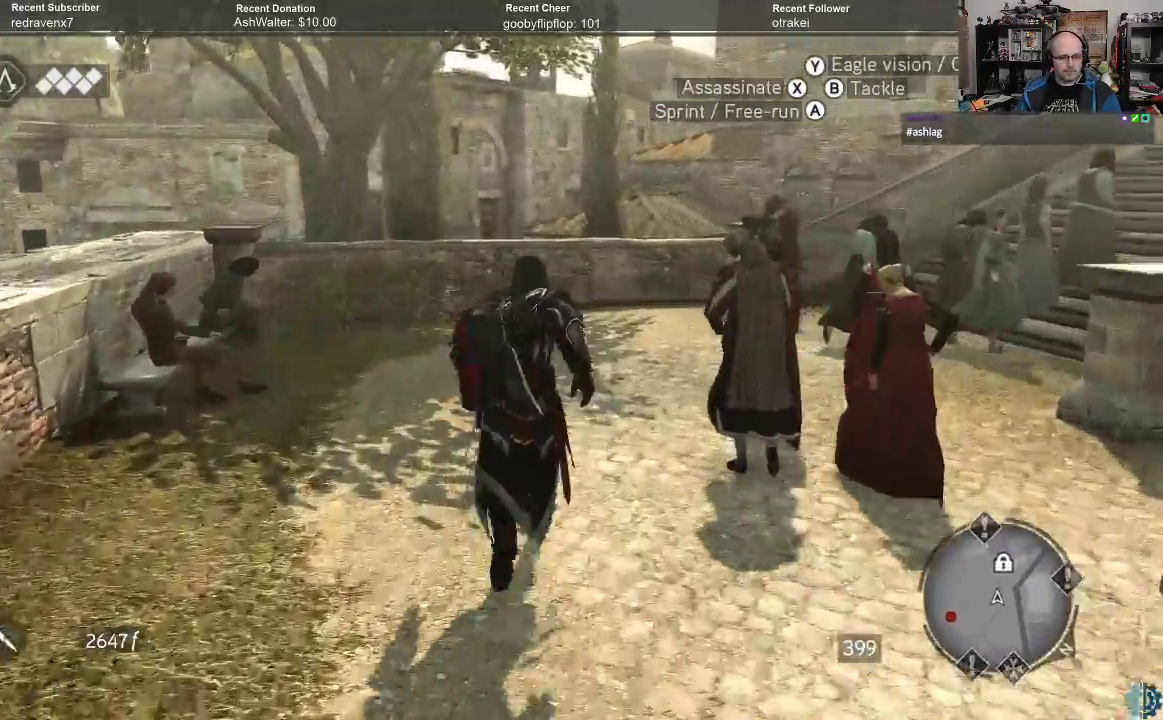
{"dt_ms": 500, "buttons": ["R2"], "left_stick": "up", "right_stick": "right", "events": [[167, "A", "up"], [433, "right_stick", "right"]]}
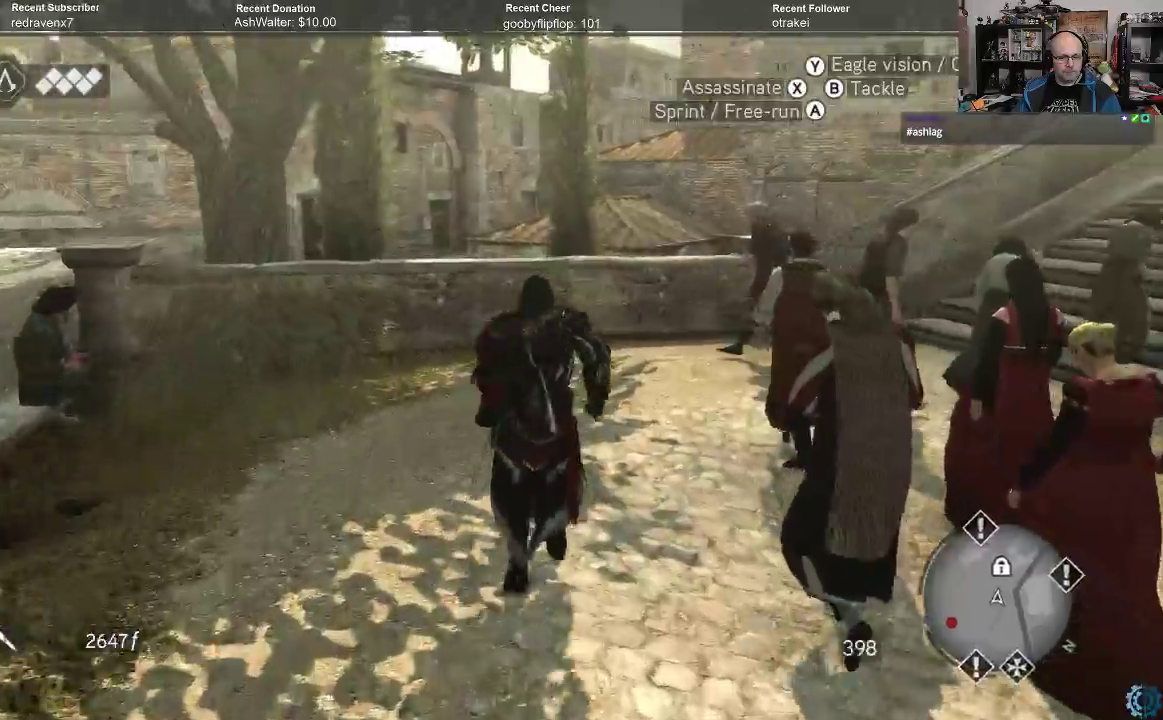
{"dt_ms": 500, "buttons": ["R2"], "left_stick": "up", "right_stick": "right", "events": [[233, "right_stick", "center"], [300, "right_stick", "right"]]}
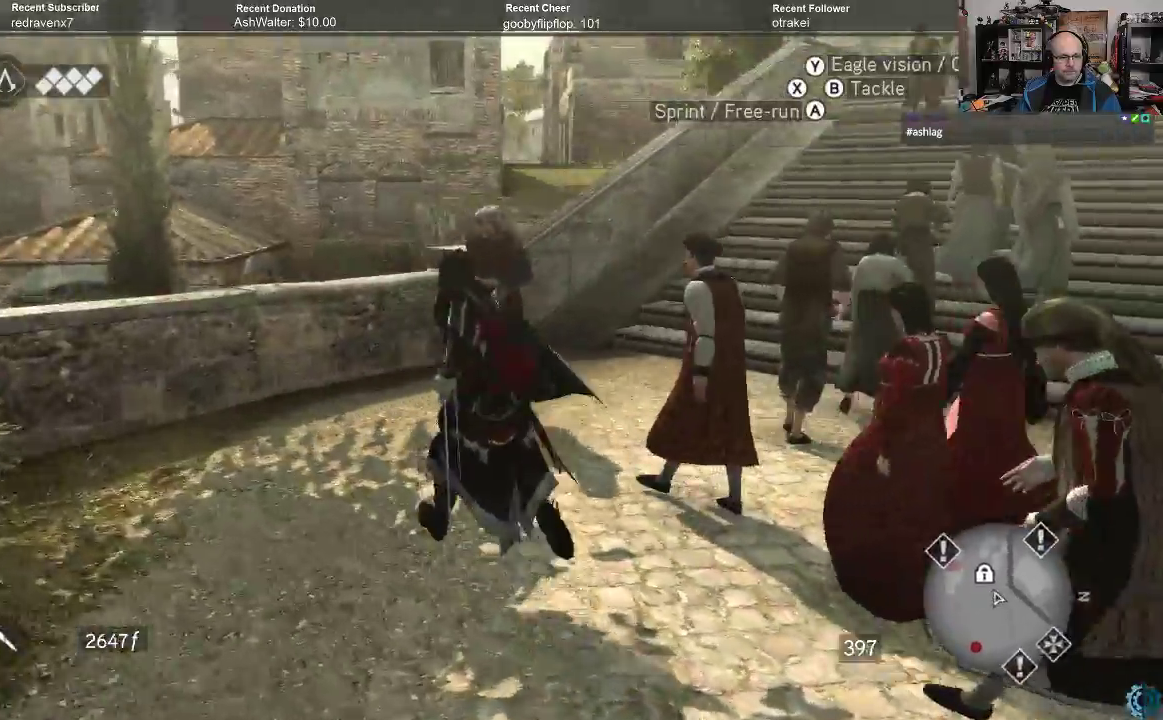
{"dt_ms": 500, "buttons": ["R2"], "left_stick": "up", "right_stick": "center", "events": [[33, "right_stick", "center"], [200, "left_stick", "up-right"], [267, "right_stick", "right"], [367, "left_stick", "up"], [400, "right_stick", "center"]]}
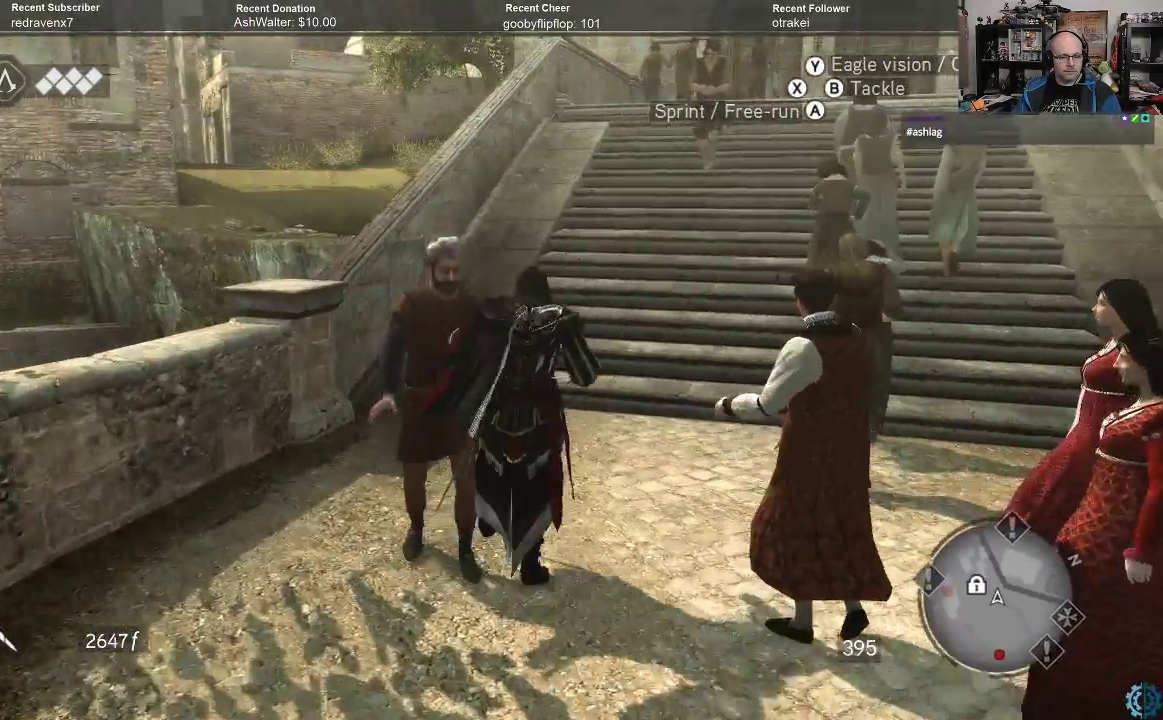
{"dt_ms": 500, "buttons": ["A", "R2"], "left_stick": "up", "right_stick": "center", "events": [[267, "A", "down"]]}
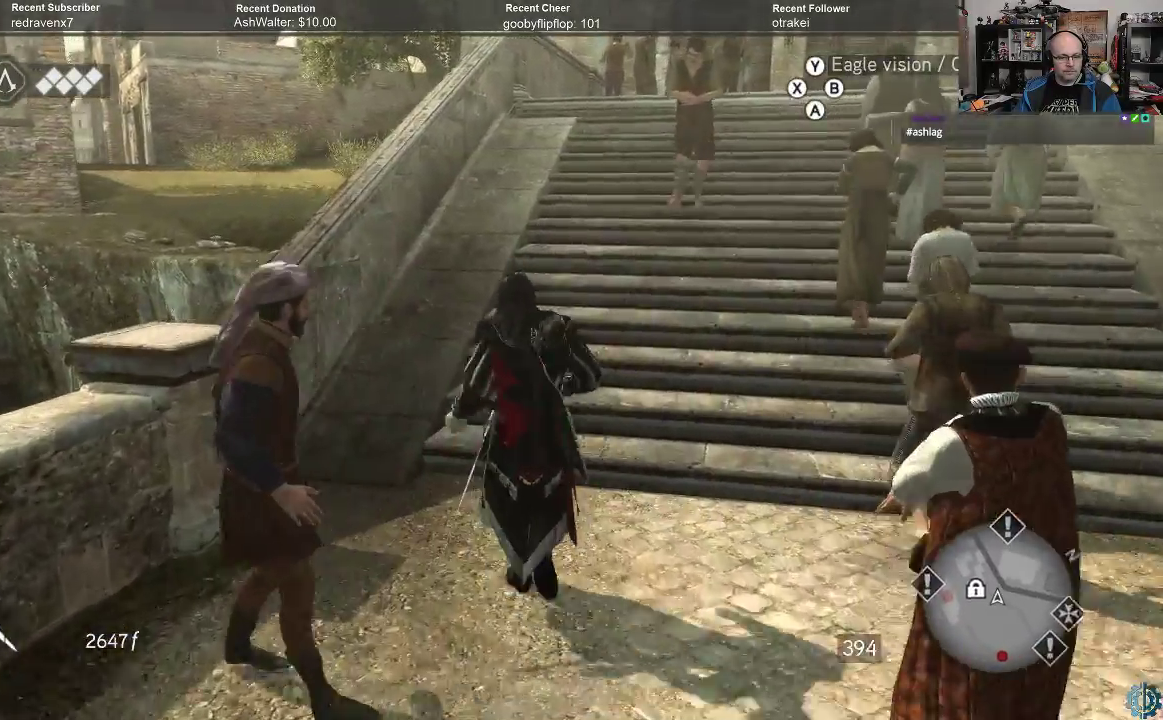
{"dt_ms": 500, "buttons": ["R2"], "left_stick": "up", "right_stick": "down", "events": [[300, "A", "up"], [500, "right_stick", "down"]]}
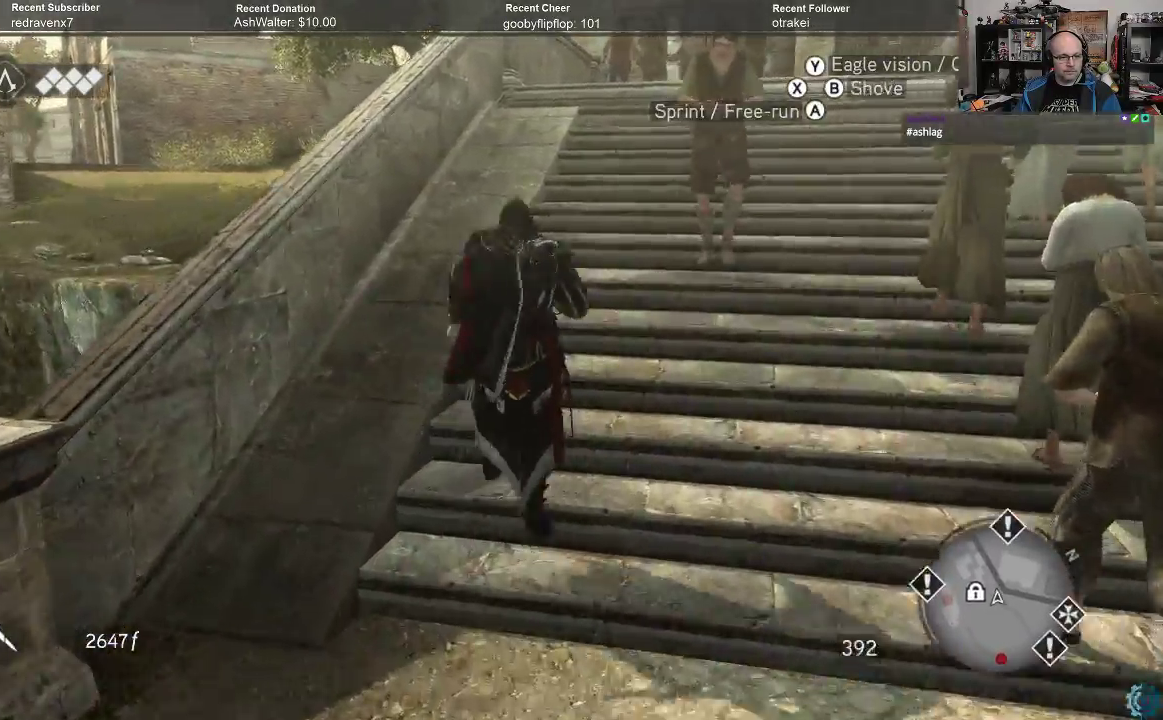
{"dt_ms": 500, "buttons": ["R2"], "left_stick": "center", "right_stick": "down-left", "events": [[67, "left_stick", "up-left"], [167, "right_stick", "down-right"], [367, "left_stick", "center"], [367, "right_stick", "center"], [467, "right_stick", "down-left"]]}
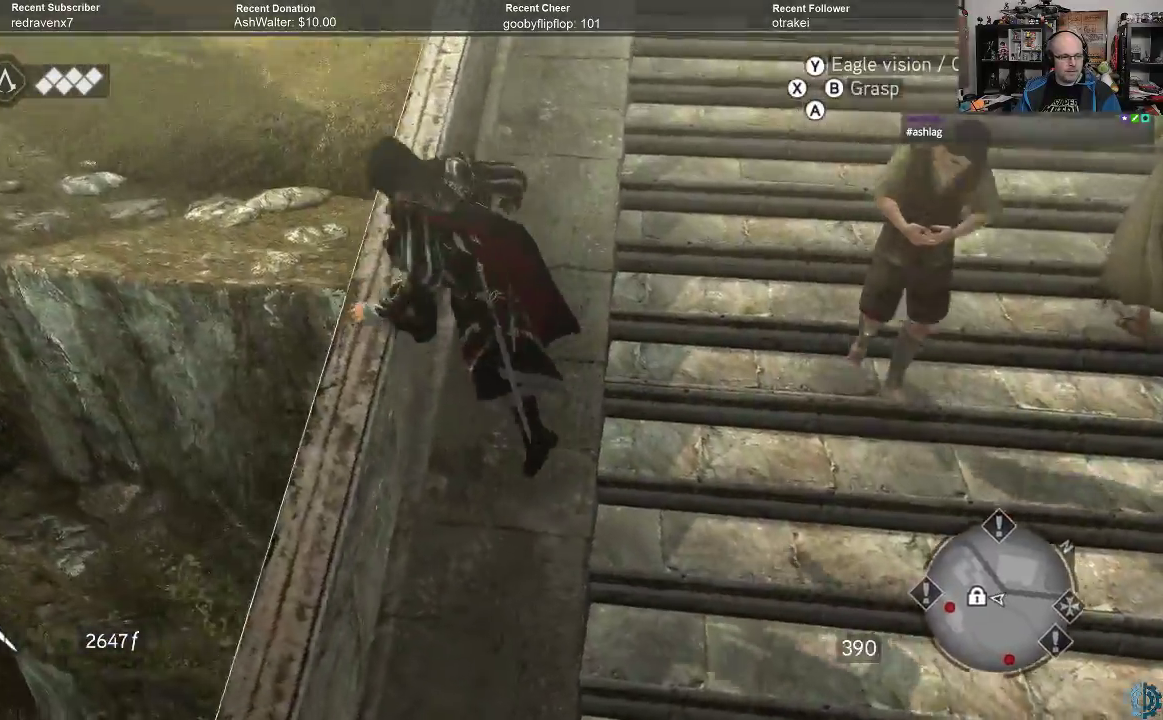
{"dt_ms": 500, "buttons": ["R2"], "left_stick": "center", "right_stick": "center", "events": [[333, "right_stick", "center"]]}
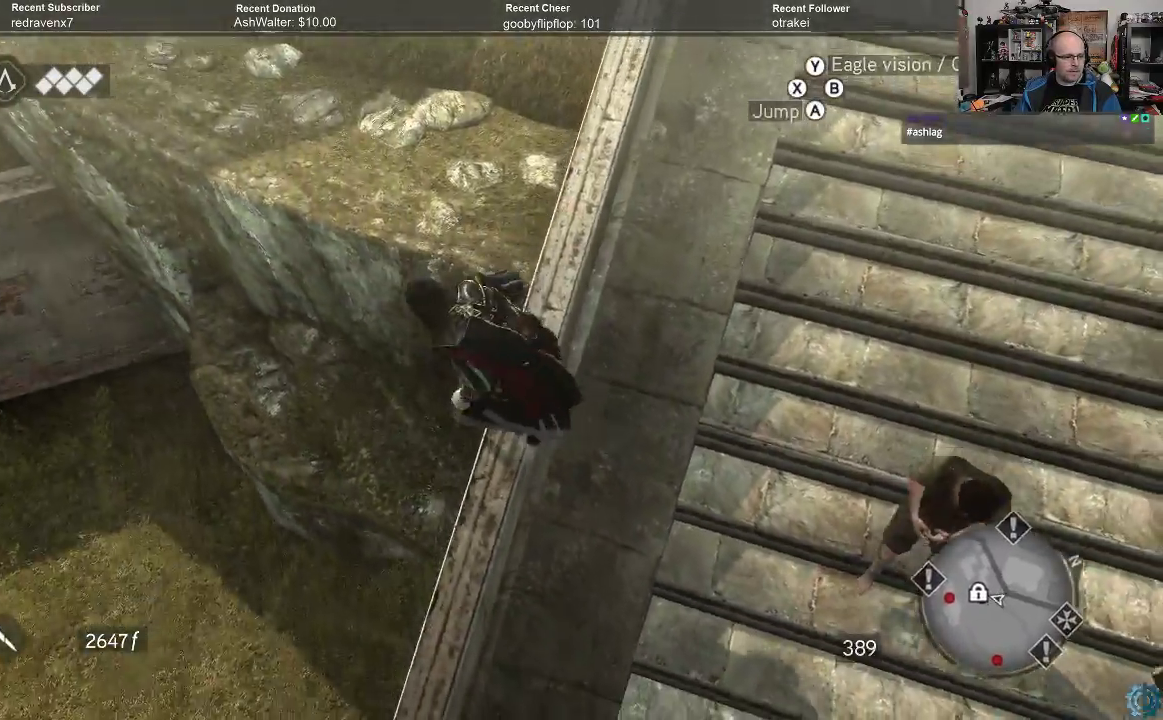
{"dt_ms": 500, "buttons": ["R2"], "left_stick": "center", "right_stick": "right", "events": [[133, "right_stick", "down-right"], [333, "right_stick", "right"]]}
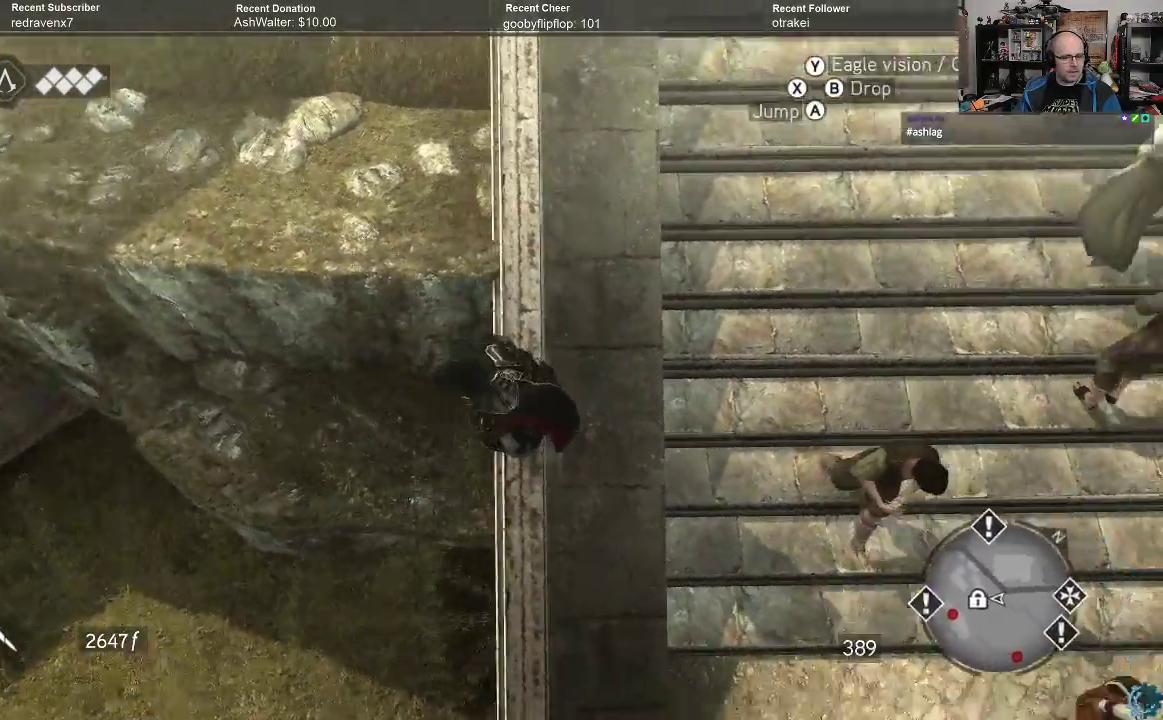
{"dt_ms": 500, "buttons": ["R2"], "left_stick": "center", "right_stick": "up-left", "events": [[167, "right_stick", "center"], [433, "right_stick", "up-left"]]}
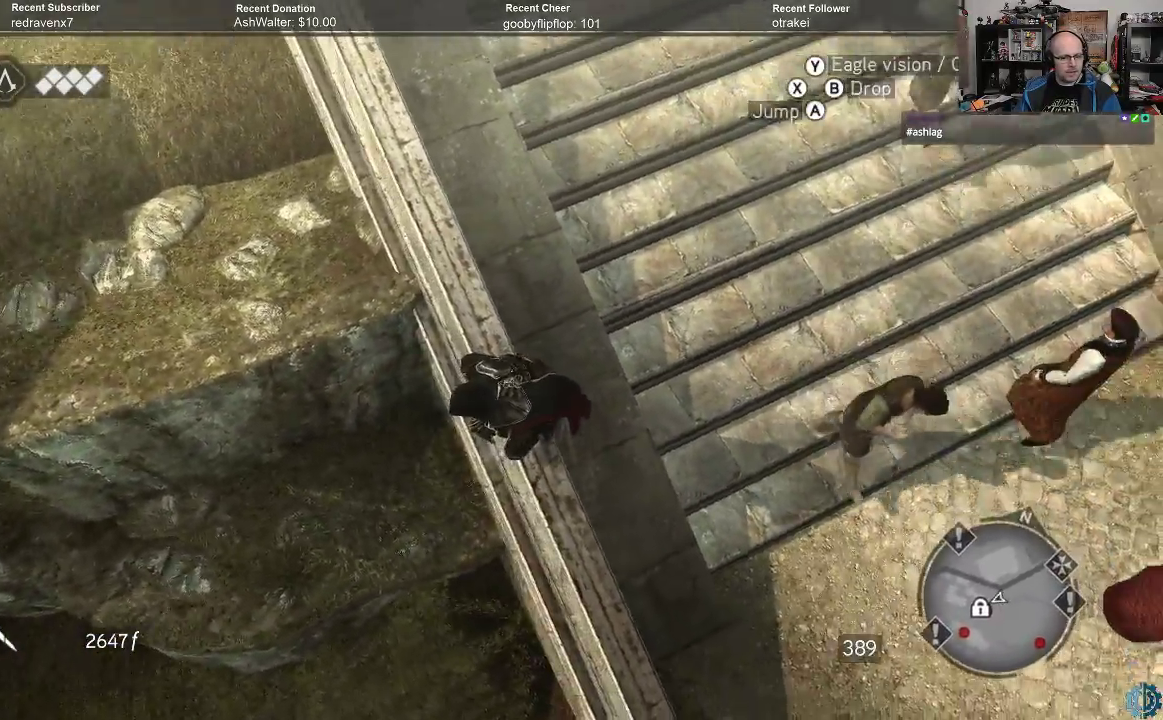
{"dt_ms": 500, "buttons": ["R2"], "left_stick": "center", "right_stick": "up", "events": [[267, "right_stick", "up"]]}
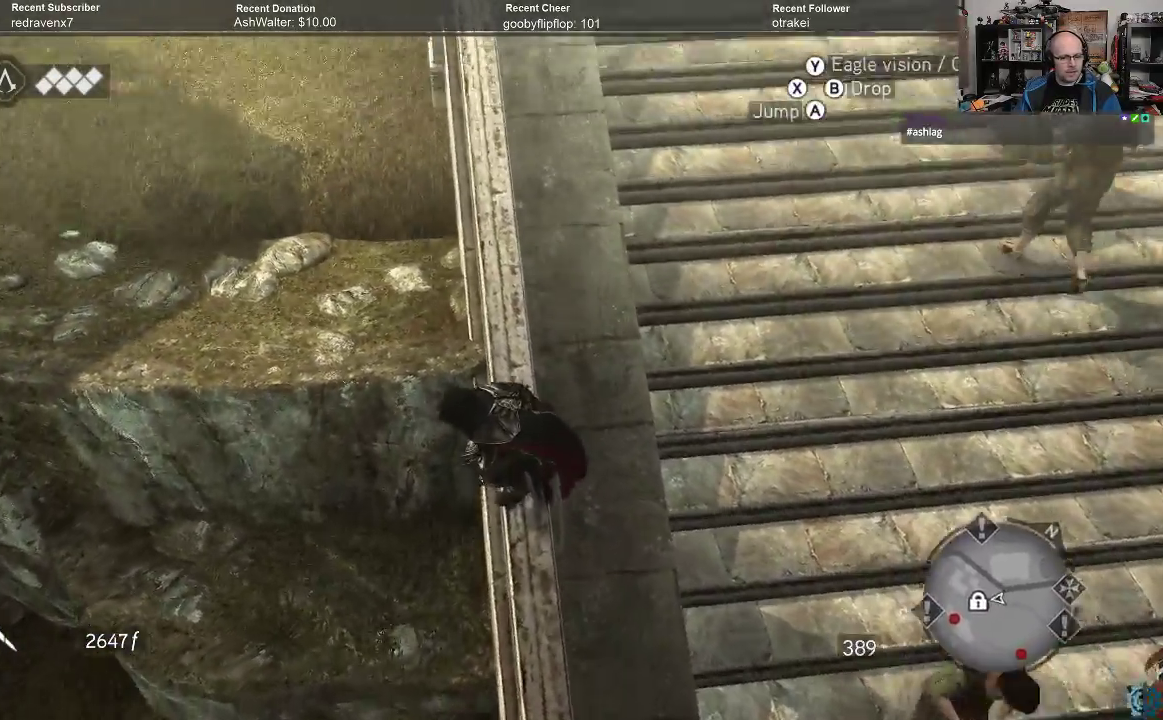
{"dt_ms": 500, "buttons": ["R2"], "left_stick": "center", "right_stick": "up", "events": [[133, "right_stick", "center"], [167, "left_stick", "up-right"], [233, "right_stick", "up"], [500, "left_stick", "center"]]}
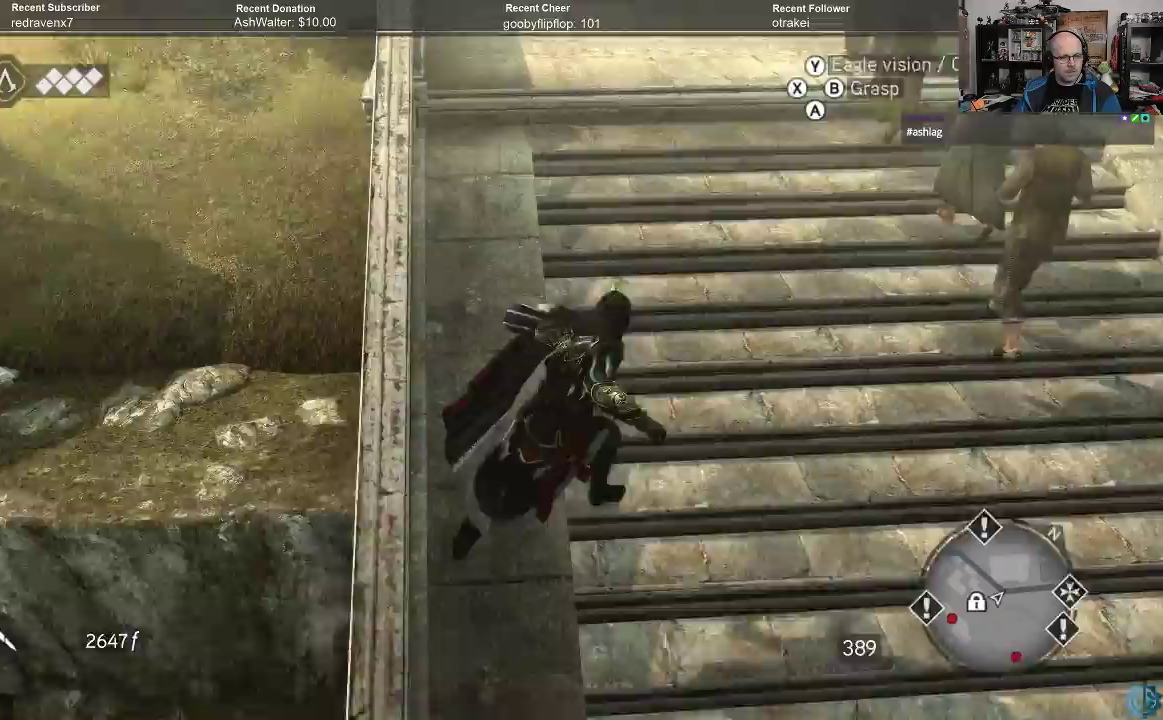
{"dt_ms": 500, "buttons": ["A", "R2"], "left_stick": "up", "right_stick": "center", "events": [[100, "left_stick", "up"], [267, "right_stick", "center"], [433, "A", "down"]]}
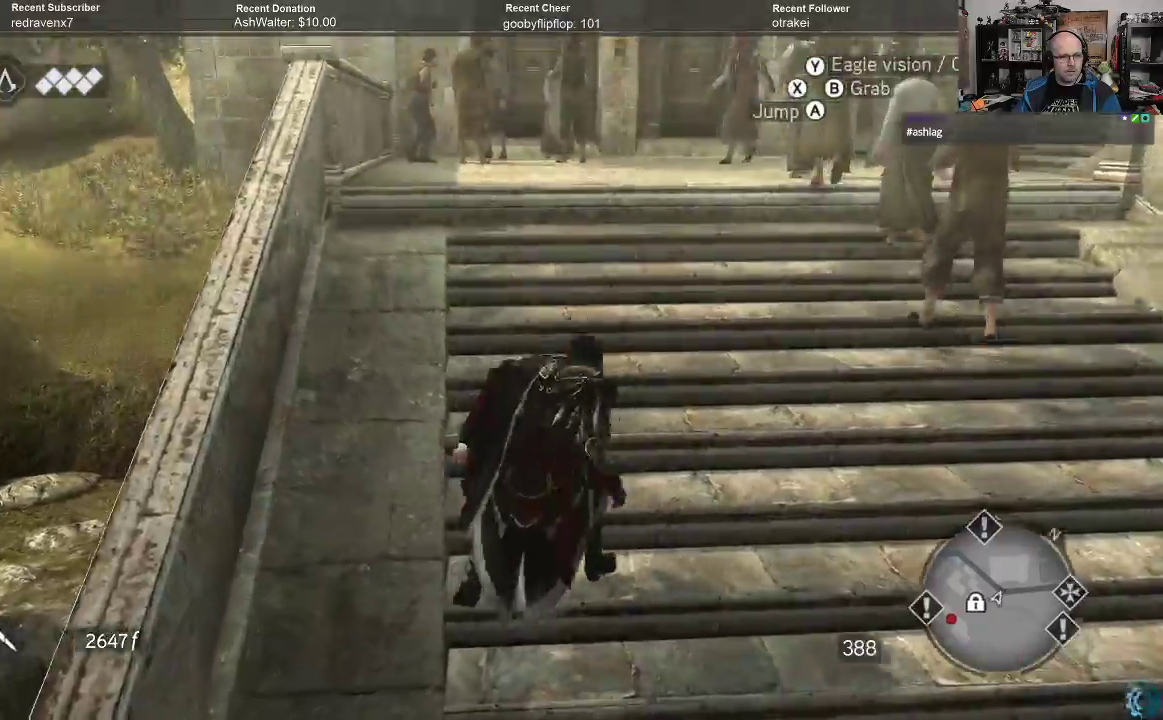
{"dt_ms": 500, "buttons": ["A", "R2"], "left_stick": "up", "right_stick": "center", "events": []}
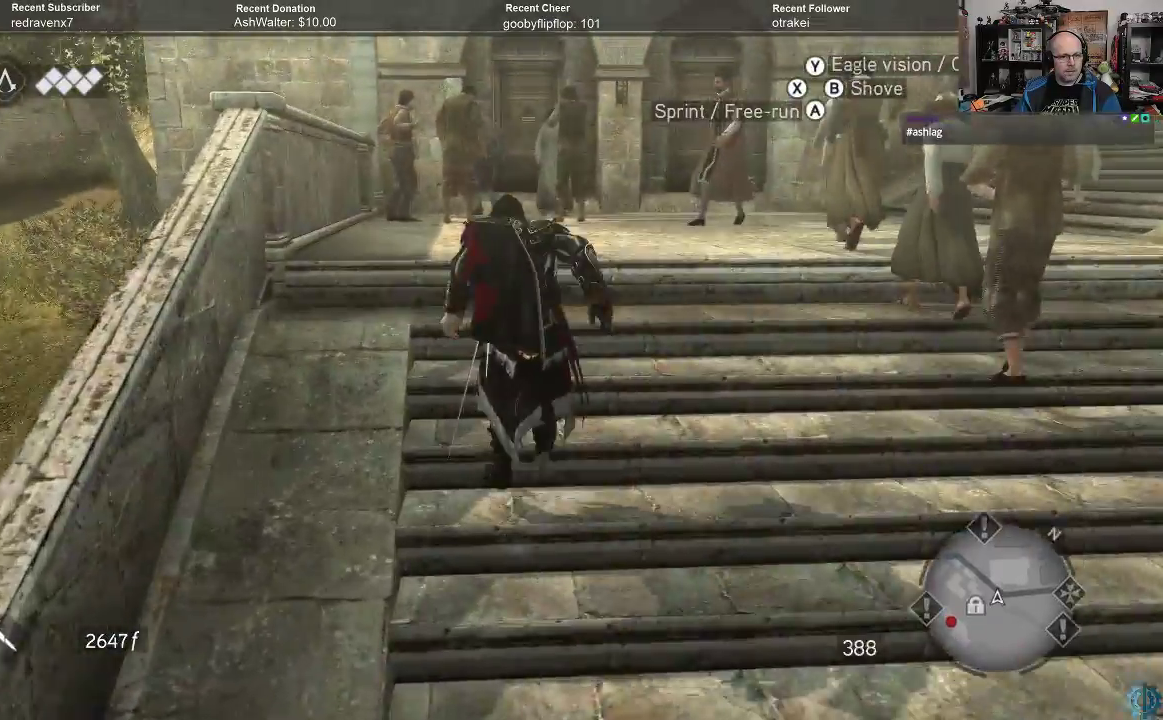
{"dt_ms": 500, "buttons": ["R2"], "left_stick": "up-right", "right_stick": "right", "events": [[100, "A", "up"], [300, "right_stick", "right"], [333, "left_stick", "up-right"]]}
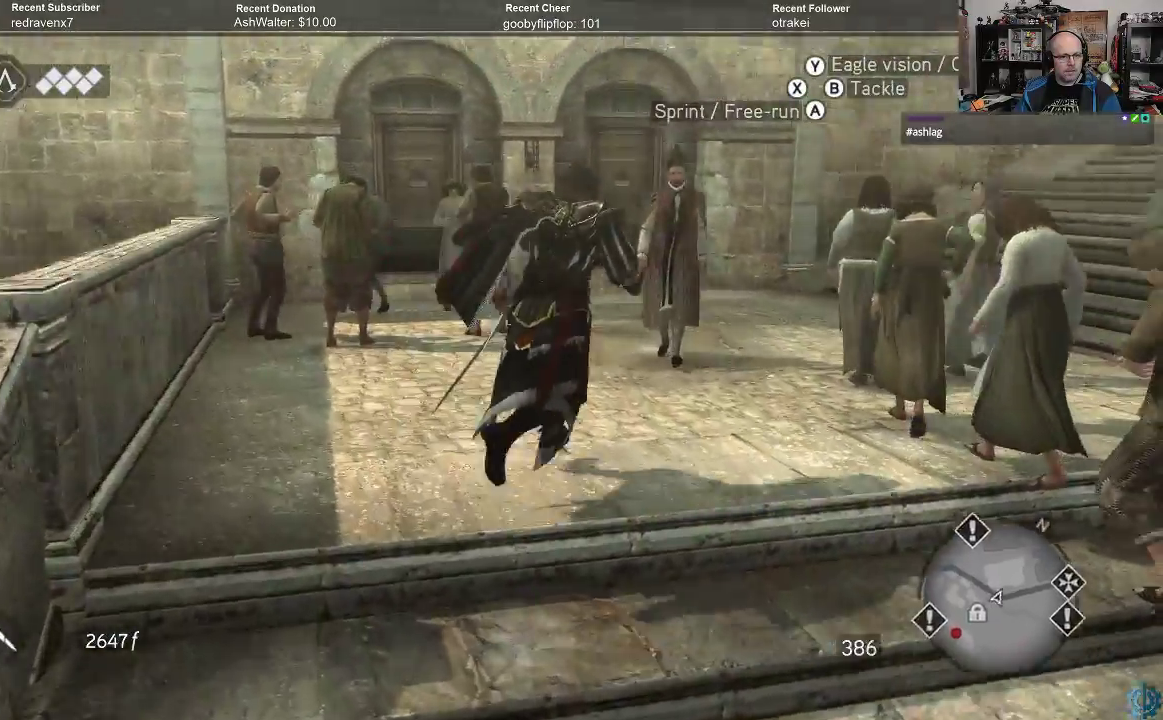
{"dt_ms": 500, "buttons": [], "left_stick": "up-left", "right_stick": "right", "events": [[133, "left_stick", "up-left"], [167, "R2", "up"]]}
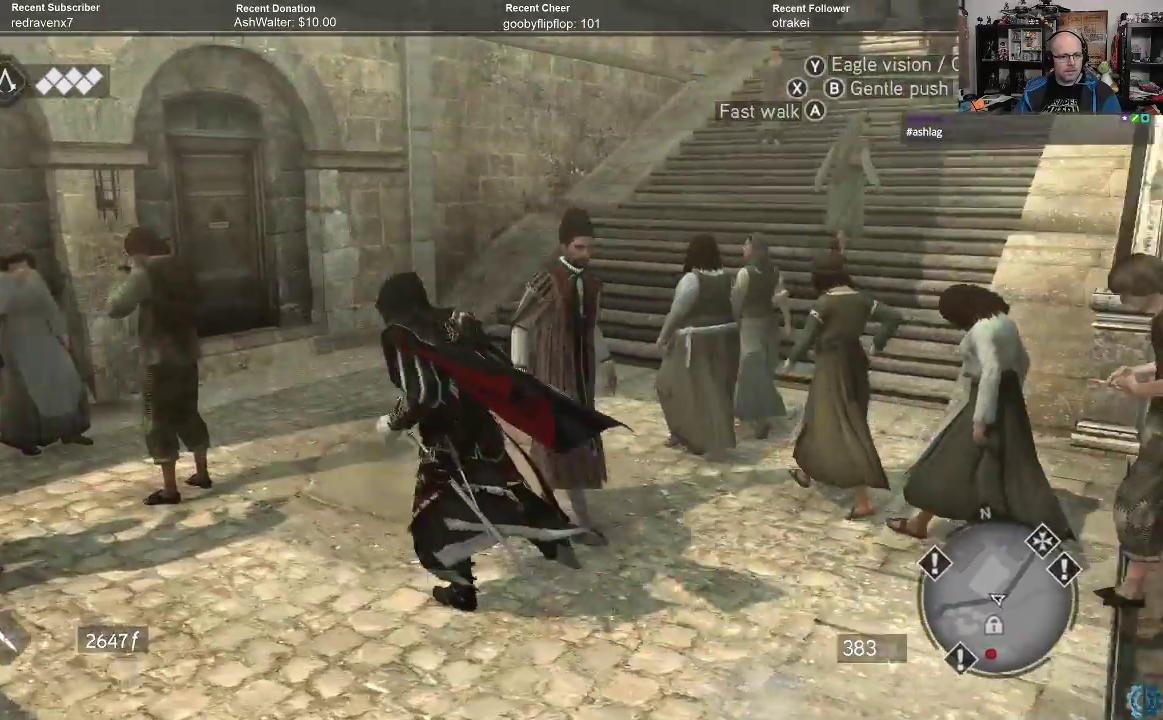
{"dt_ms": 500, "buttons": ["R2"], "left_stick": "up", "right_stick": "center", "events": [[67, "left_stick", "up"], [67, "right_stick", "center"], [300, "right_stick", "up"], [333, "R2", "down"], [467, "right_stick", "center"]]}
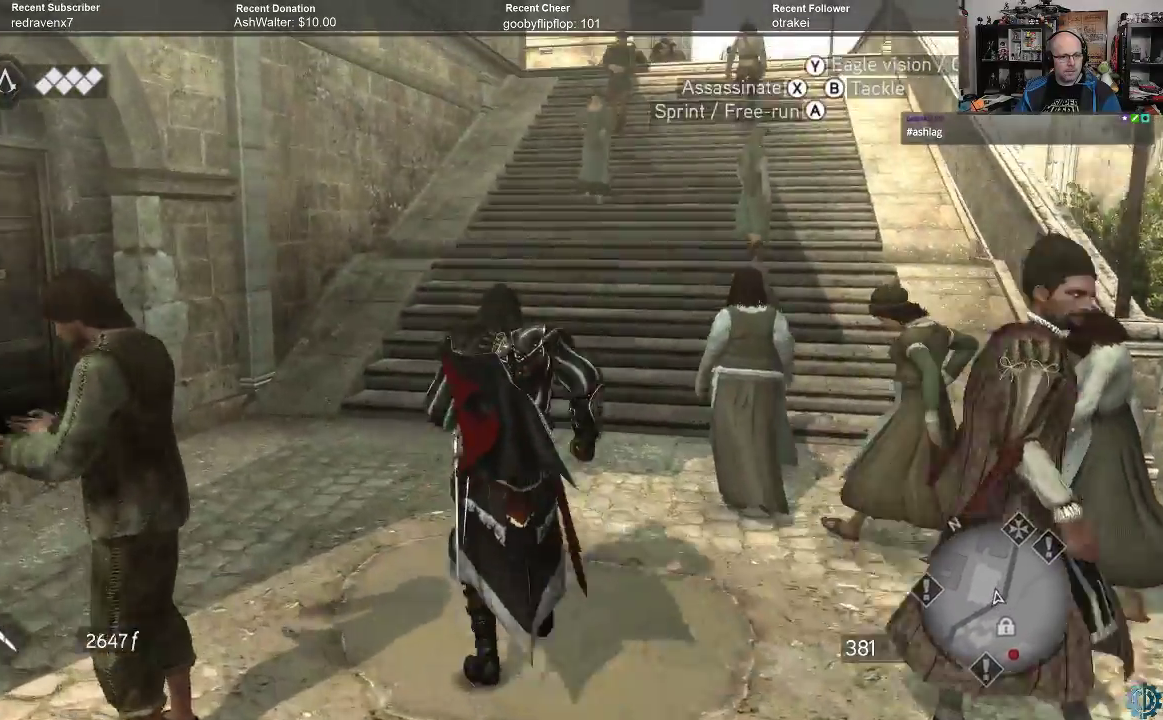
{"dt_ms": 500, "buttons": ["A", "R2"], "left_stick": "up", "right_stick": "center", "events": [[33, "A", "down"]]}